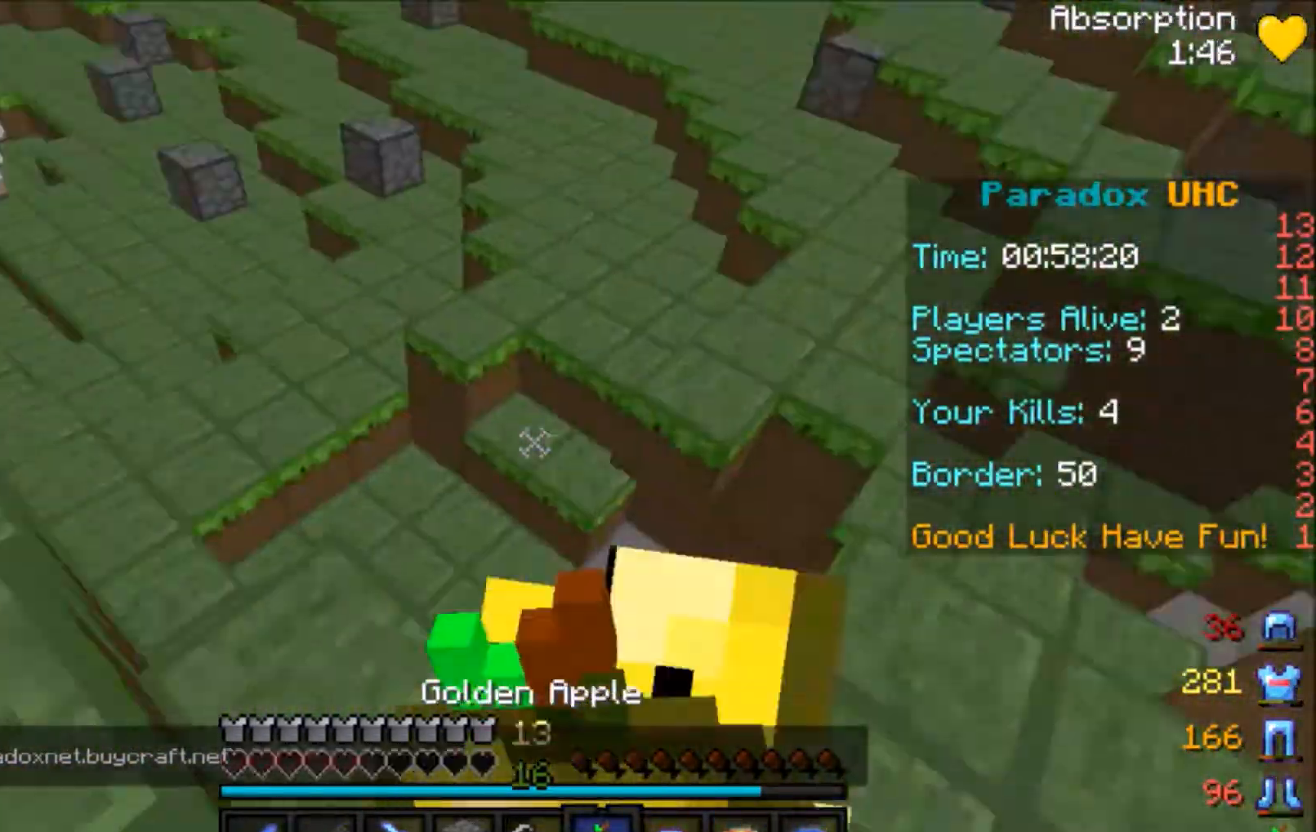
Gameplay with keyboard and mouse; each line is a JSON object with the keys and mouse buttons held at the frame after it. "events" lists presses ("down") and releases ("up") of "a", "d", "s", "space", "w", "mouse_left" and "mouse_right" between this image and that frame as [ms after this image, input, new state], when the widget could be followed in between. "mouse_left", "mouse_right" = the "left", "right" buttons of the "mouse" list. No other keys are recorded. Fast repeated clicks can show as one long hold. Mouse movement is not recorded.
{"keys": ["w"], "mouse": [], "events": [[266, "a", "up"], [266, "mouse_left", "down"], [266, "mouse_right", "up"], [433, "mouse_left", "up"], [467, "mouse_left", "down"], [500, "mouse_left", "up"]]}
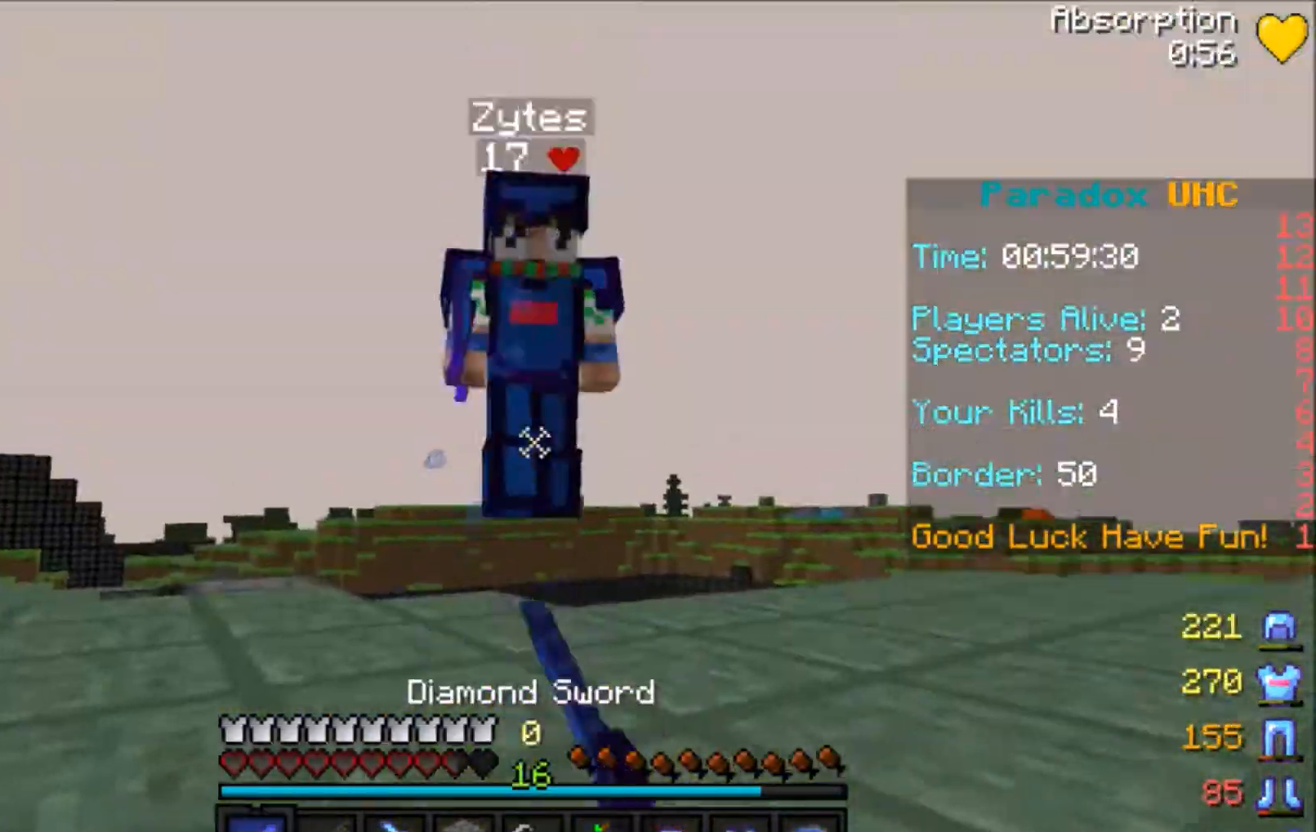
{"keys": ["a", "w"], "mouse": ["right"], "events": [[67, "mouse_left", "down"], [67, "space", "down"], [100, "mouse_left", "up"], [167, "mouse_left", "down"], [167, "space", "up"], [200, "mouse_left", "up"], [267, "mouse_left", "down"], [367, "mouse_left", "up"], [400, "mouse_left", "down"], [467, "a", "down"], [467, "mouse_left", "up"], [501, "mouse_right", "down"]]}
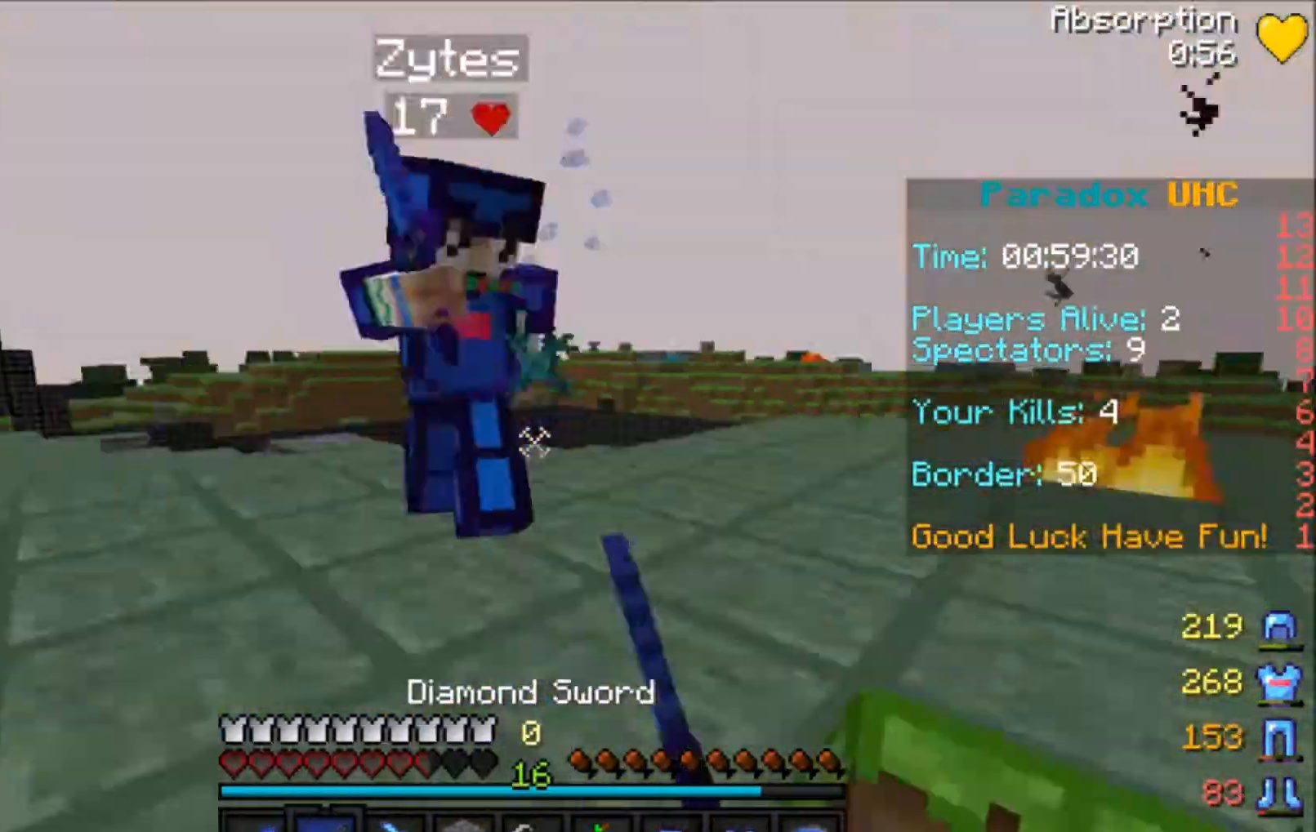
{"keys": ["a", "w"], "mouse": [], "events": [[166, "a", "up"], [166, "mouse_left", "down"], [166, "mouse_right", "up"], [166, "space", "down"], [200, "mouse_left", "up"], [300, "mouse_left", "down"], [300, "space", "up"], [367, "mouse_left", "up"], [433, "a", "down"], [433, "mouse_left", "down"], [467, "mouse_left", "up"]]}
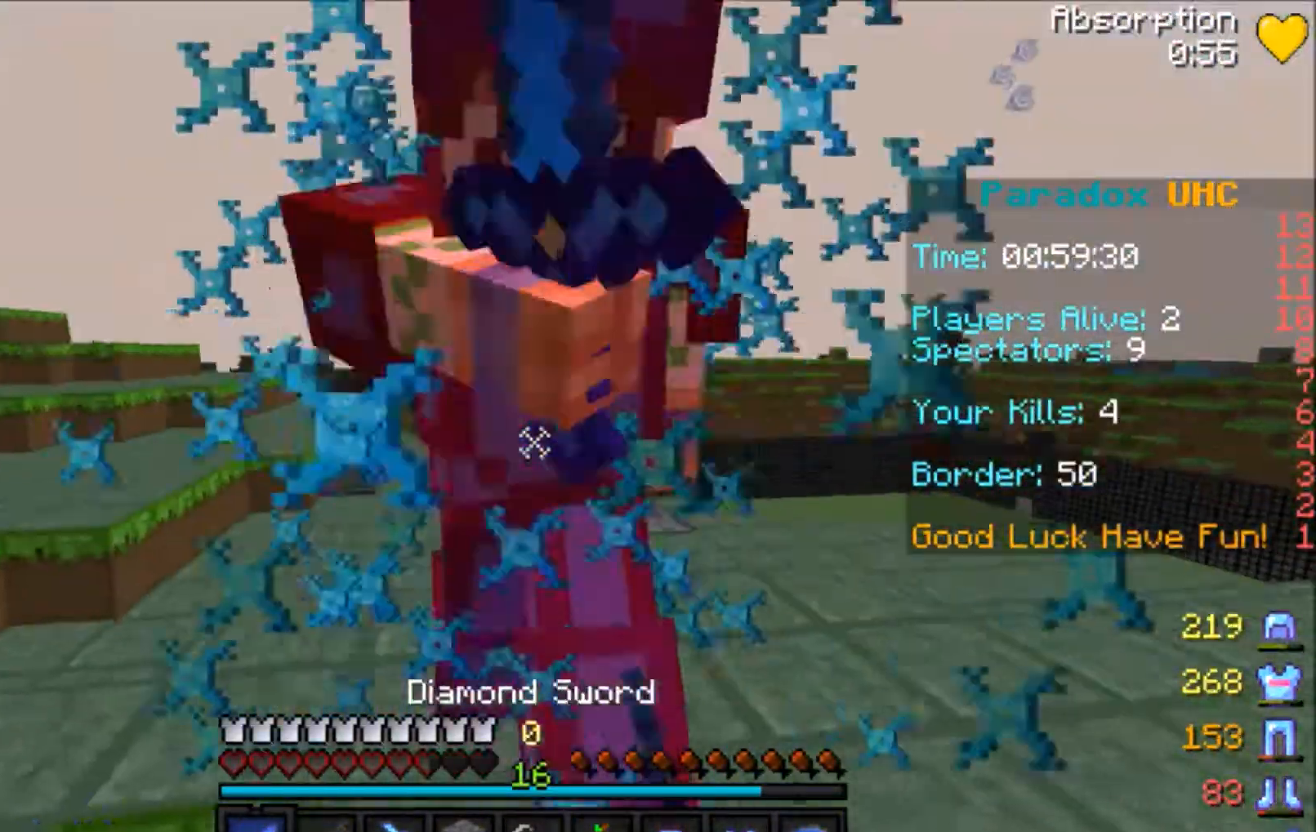
{"keys": ["w"], "mouse": [], "events": [[67, "mouse_left", "down"], [100, "mouse_left", "up"], [200, "a", "up"], [234, "a", "down"], [234, "mouse_left", "down"], [267, "mouse_left", "up"], [300, "mouse_left", "down"], [367, "a", "up"], [434, "mouse_left", "up"], [467, "mouse_left", "down"], [501, "mouse_left", "up"]]}
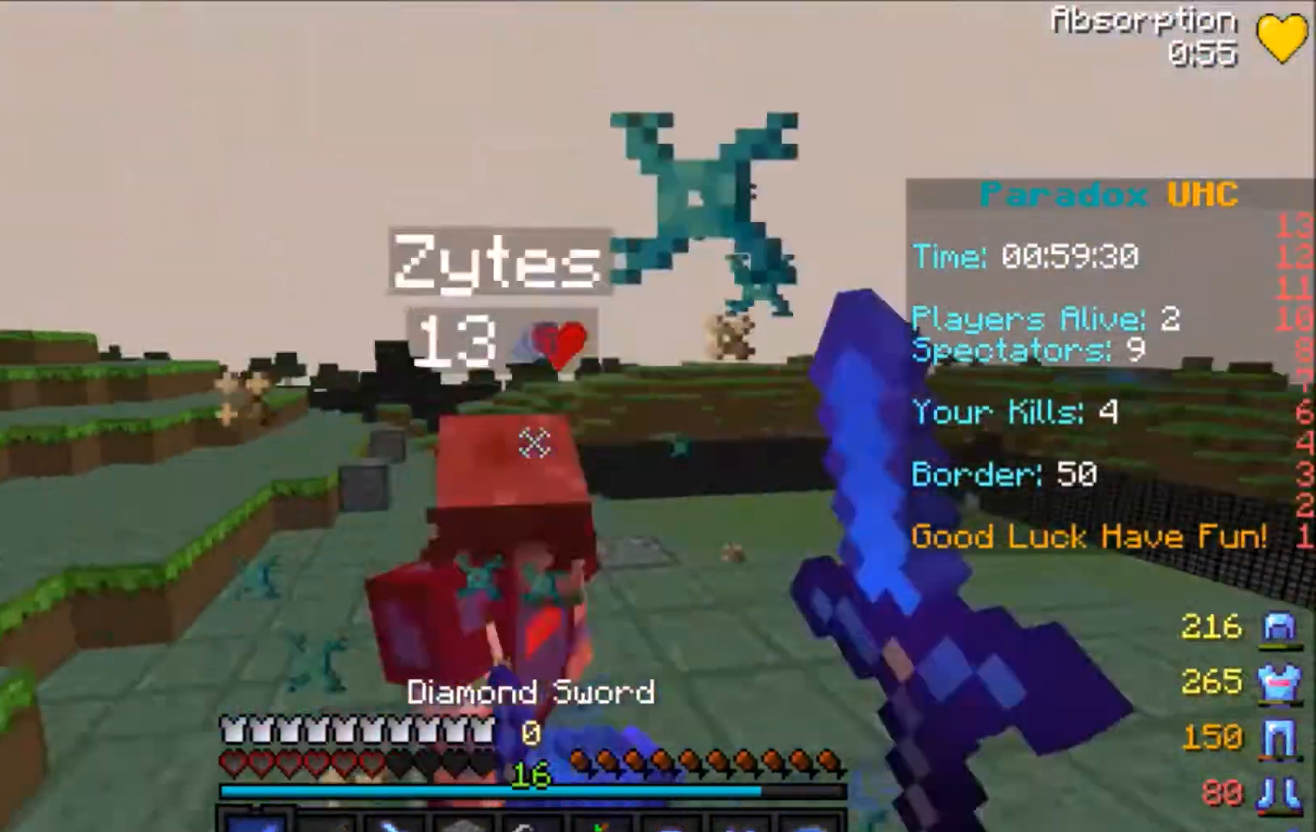
{"keys": ["w"], "mouse": ["left"], "events": [[100, "mouse_left", "down"], [166, "mouse_left", "up"], [233, "mouse_left", "down"], [333, "mouse_left", "up"], [367, "mouse_left", "down"], [433, "mouse_left", "up"], [467, "mouse_left", "down"]]}
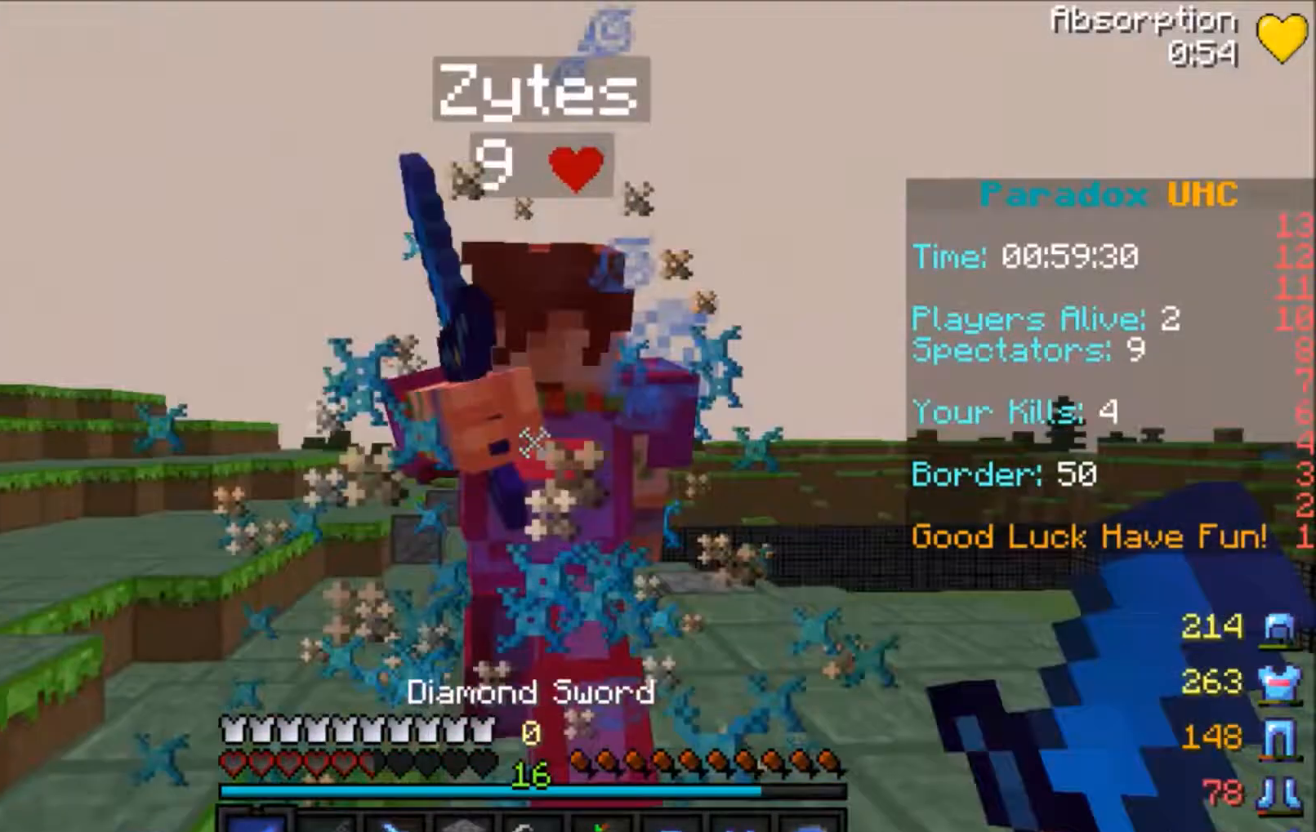
{"keys": ["w"], "mouse": ["left"], "events": [[134, "mouse_left", "up"], [267, "mouse_left", "down"], [334, "mouse_left", "up"], [367, "mouse_left", "down"], [467, "mouse_left", "up"], [501, "mouse_left", "down"]]}
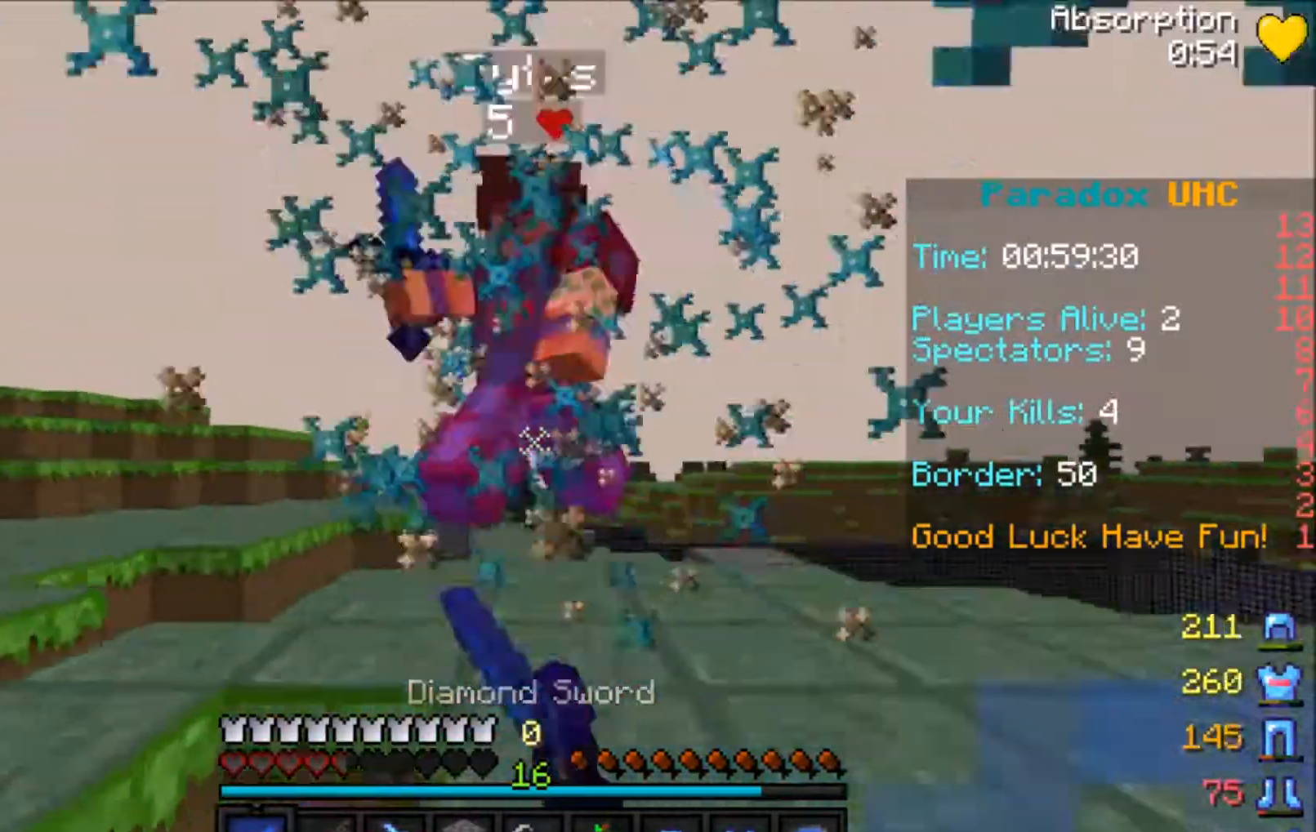
{"keys": ["w"], "mouse": [], "events": [[133, "mouse_left", "up"], [166, "mouse_left", "down"], [233, "mouse_left", "up"], [266, "space", "down"], [300, "mouse_left", "down"], [367, "mouse_left", "up"], [467, "space", "up"]]}
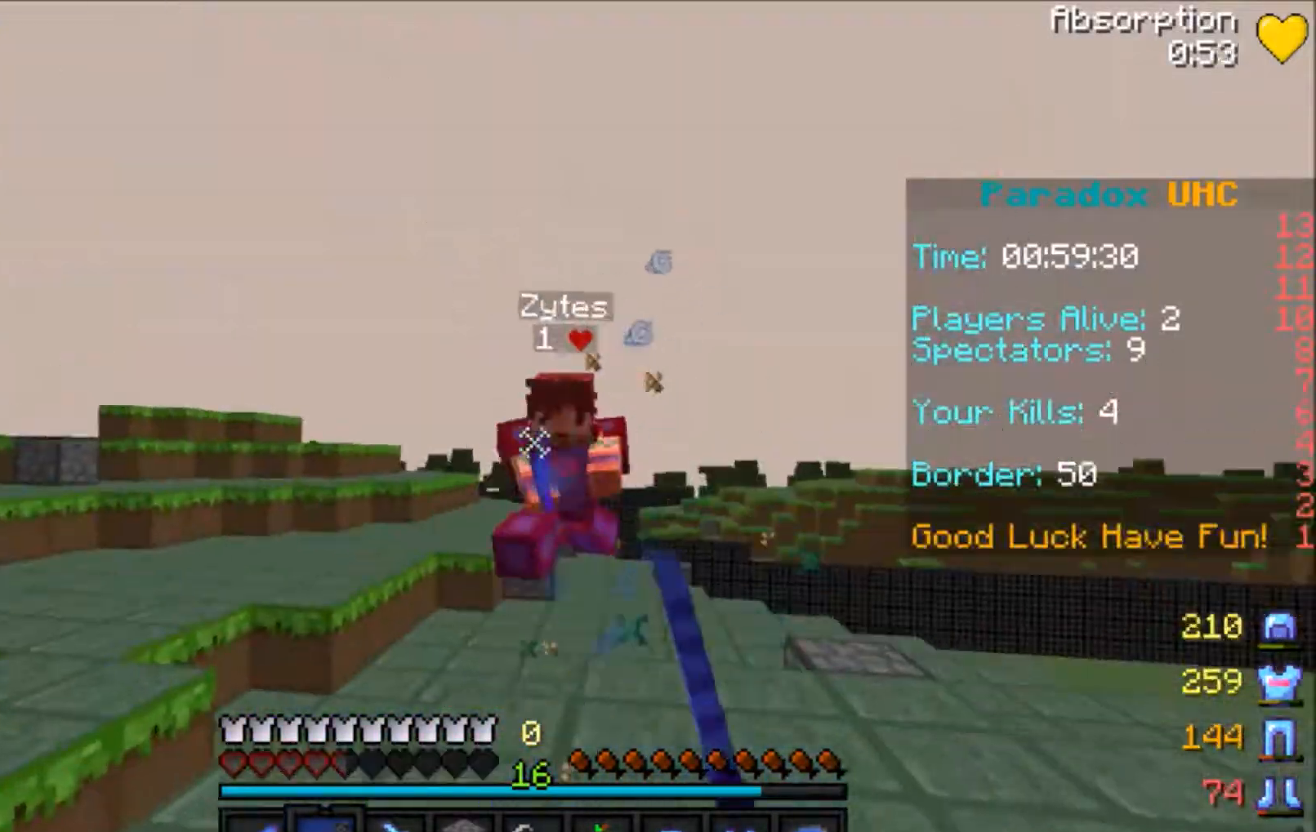
{"keys": ["a", "space", "w"], "mouse": [], "events": [[67, "mouse_right", "down"], [100, "a", "down"], [167, "mouse_right", "up"], [234, "space", "down"], [400, "mouse_right", "down"], [467, "mouse_right", "up"]]}
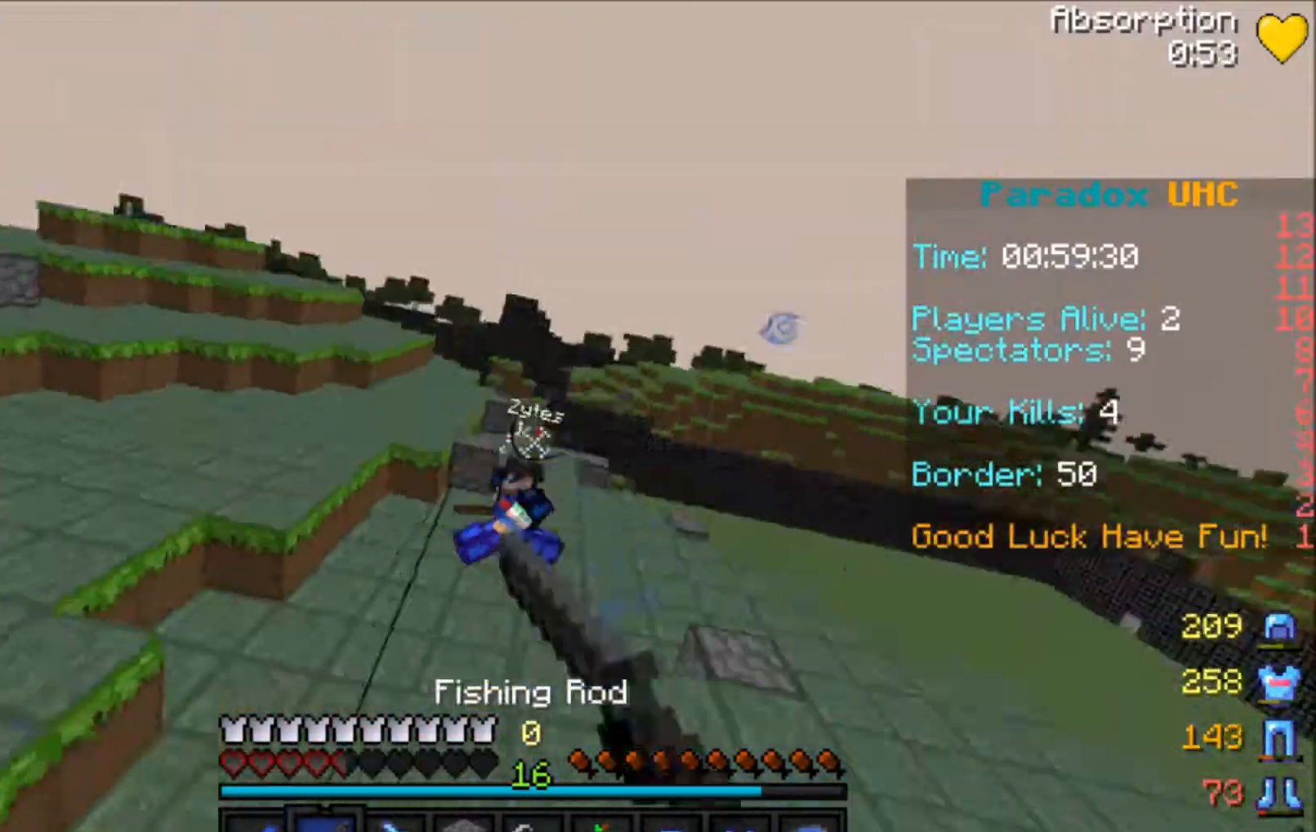
{"keys": ["space", "w"], "mouse": [], "events": [[100, "space", "up"], [267, "mouse_right", "down"], [334, "a", "up"], [334, "mouse_right", "up"], [401, "space", "down"]]}
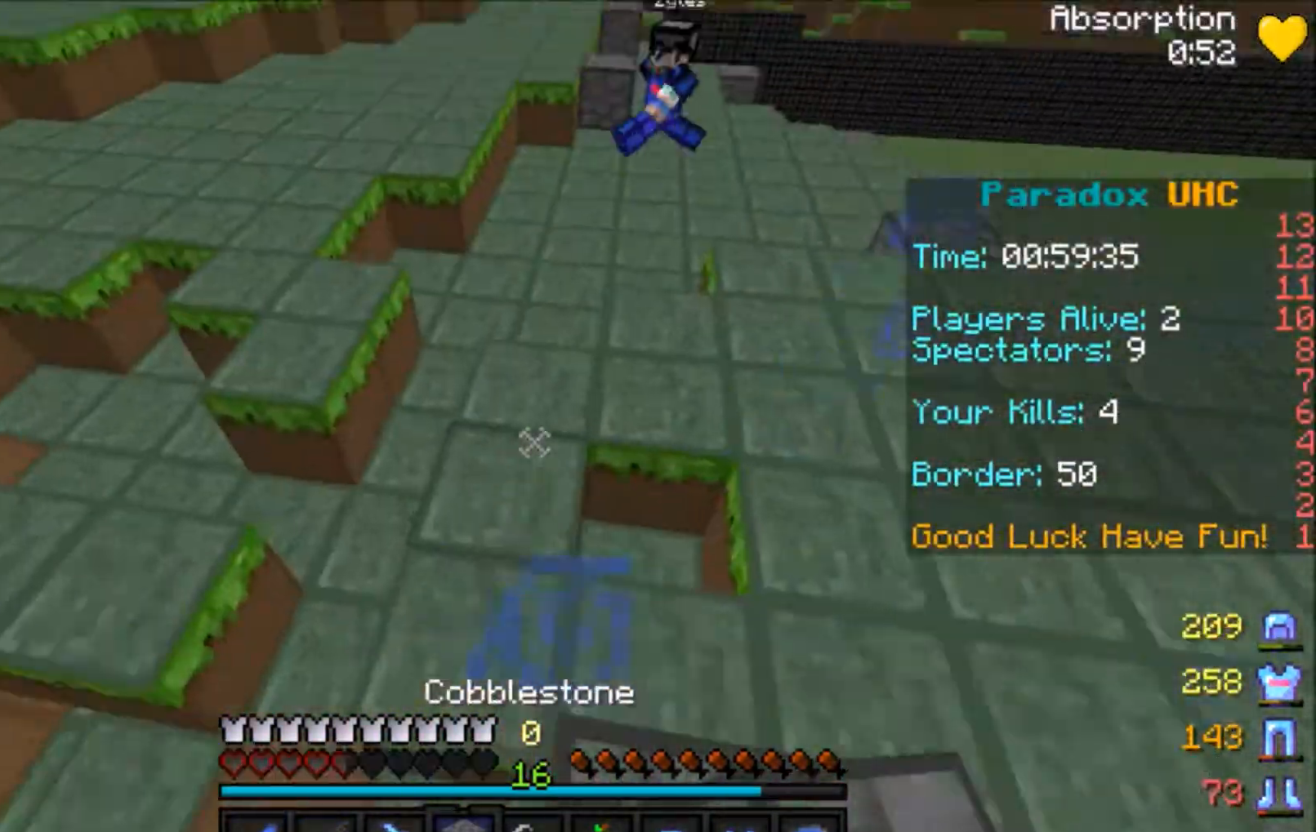
{"keys": ["space", "w"], "mouse": [], "events": [[333, "mouse_right", "down"], [333, "space", "up"], [467, "mouse_right", "up"], [500, "space", "down"]]}
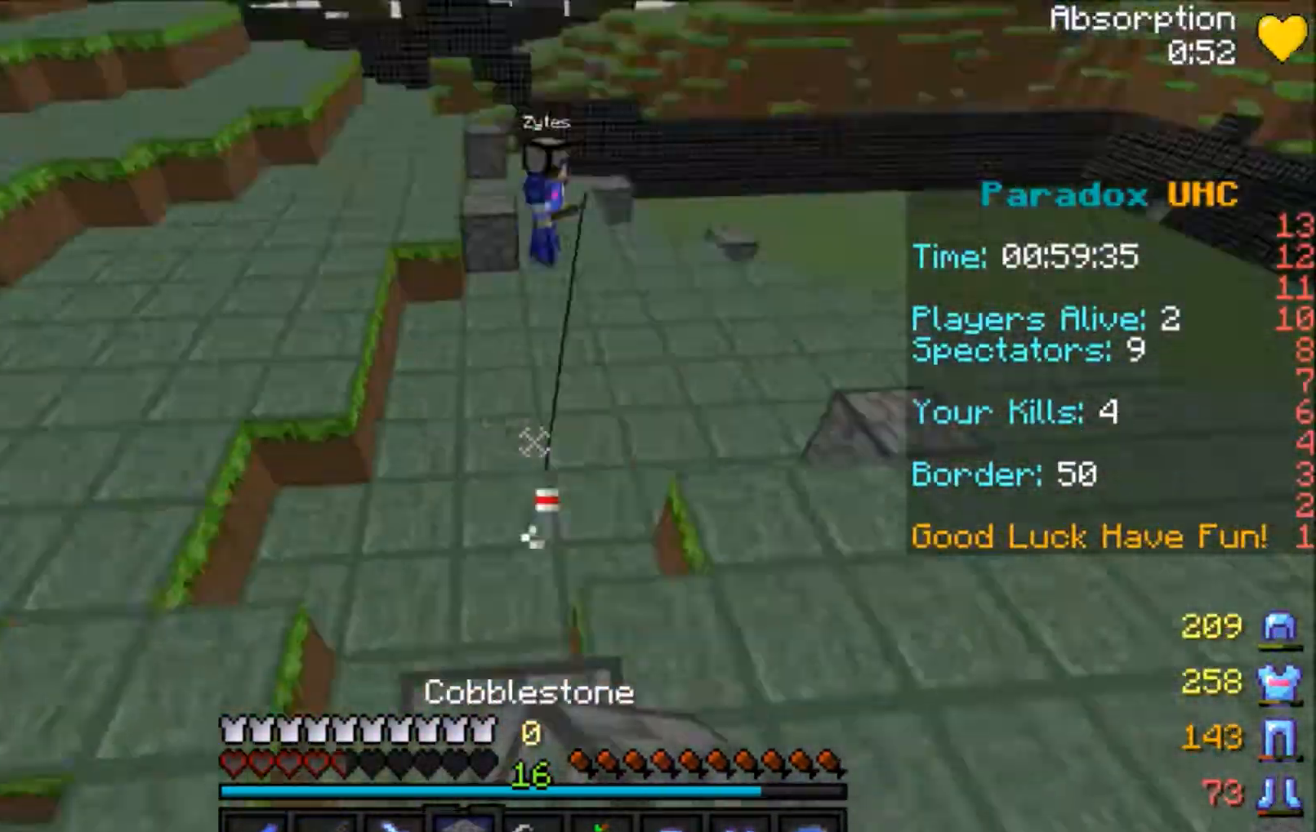
{"keys": ["w"], "mouse": [], "events": [[401, "a", "down"], [501, "a", "up"], [501, "space", "up"]]}
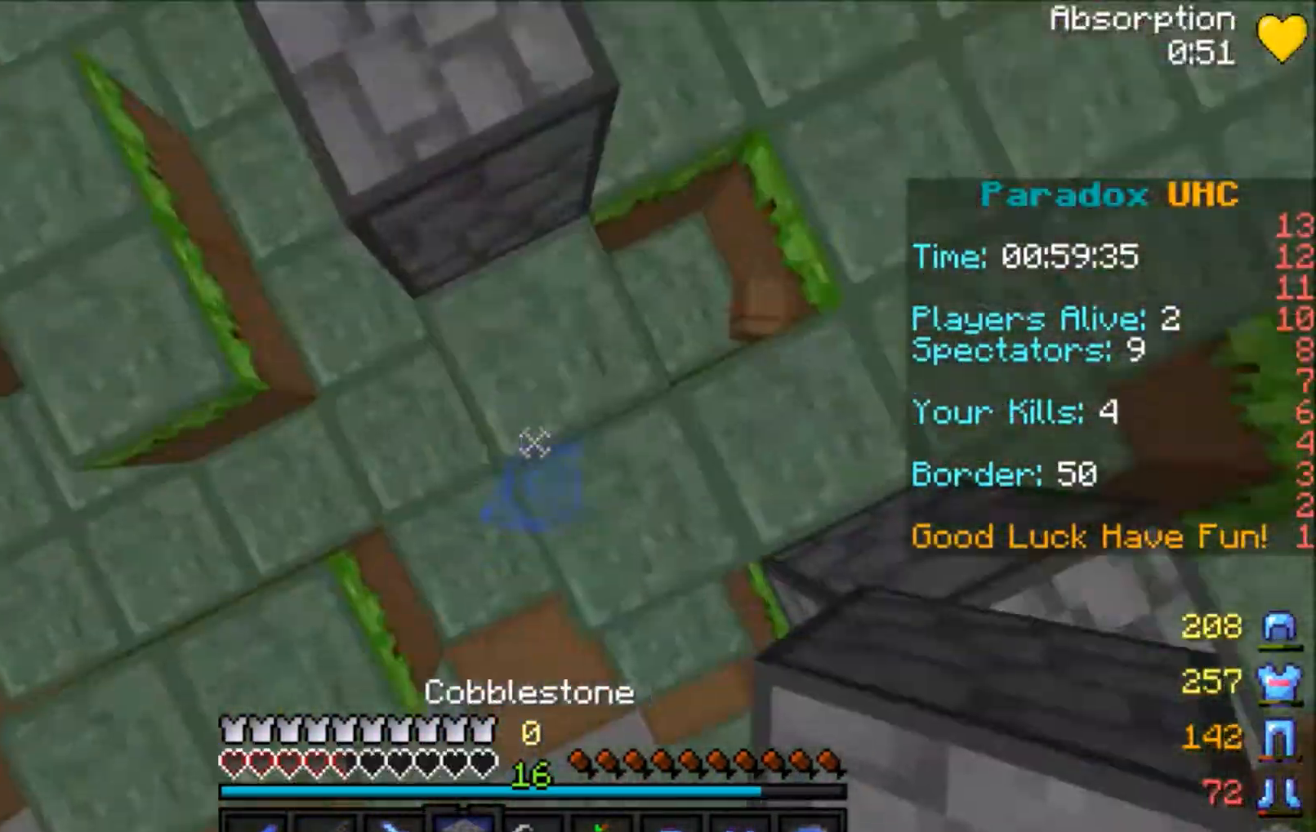
{"keys": ["d", "w"], "mouse": ["left", "right"], "events": [[33, "mouse_right", "down"], [100, "mouse_right", "up"], [100, "space", "down"], [300, "mouse_right", "down"], [400, "d", "down"], [400, "mouse_left", "down"], [467, "space", "up"]]}
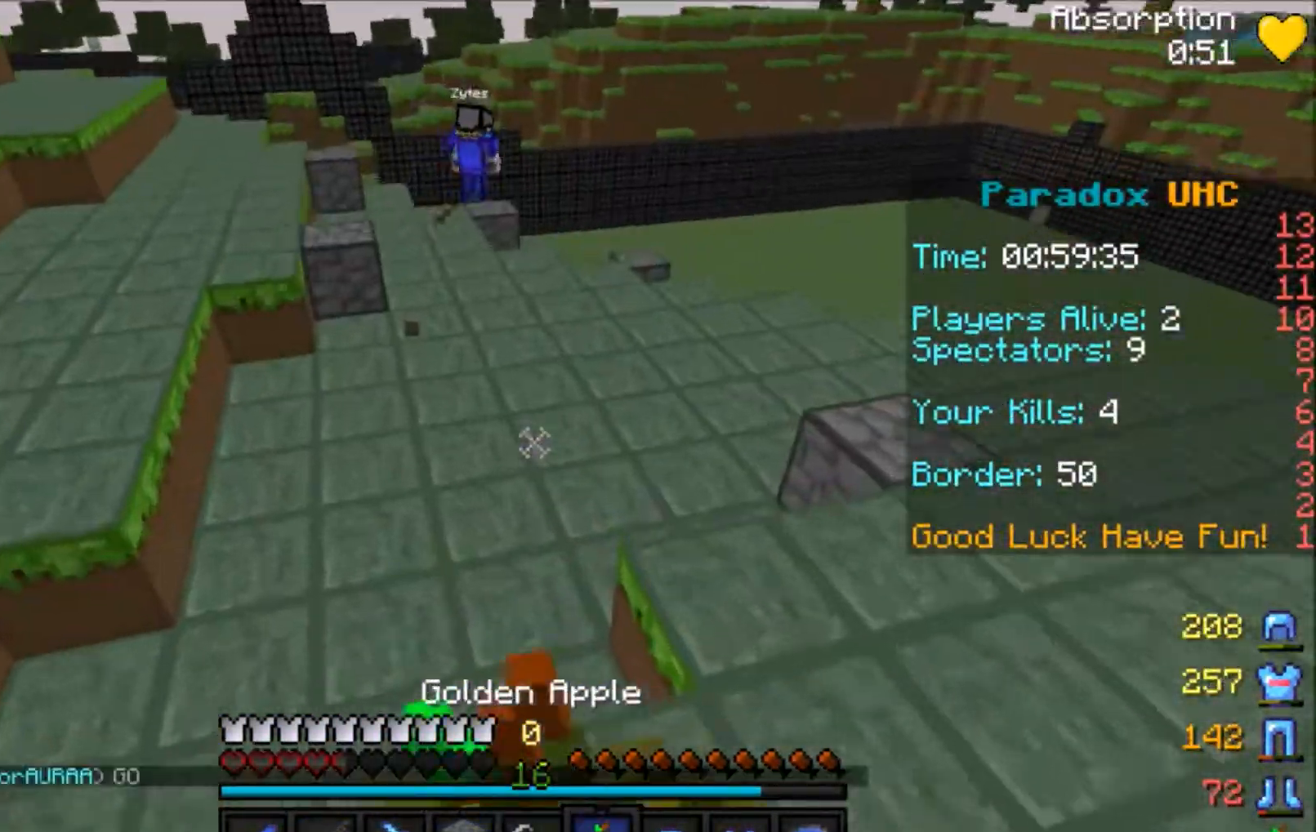
{"keys": ["d", "w"], "mouse": ["left", "right"], "events": []}
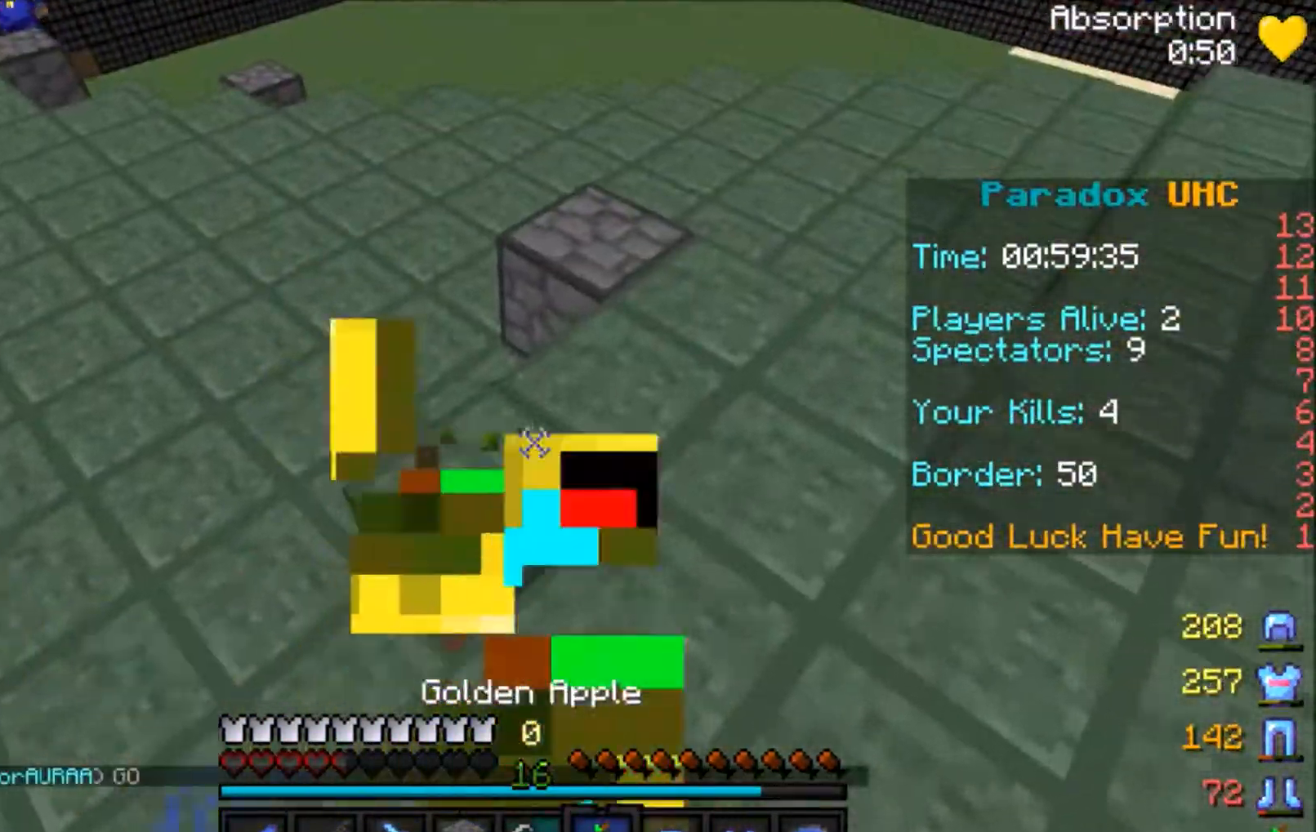
{"keys": ["w"], "mouse": ["right"], "events": [[367, "d", "up"], [400, "mouse_left", "up"]]}
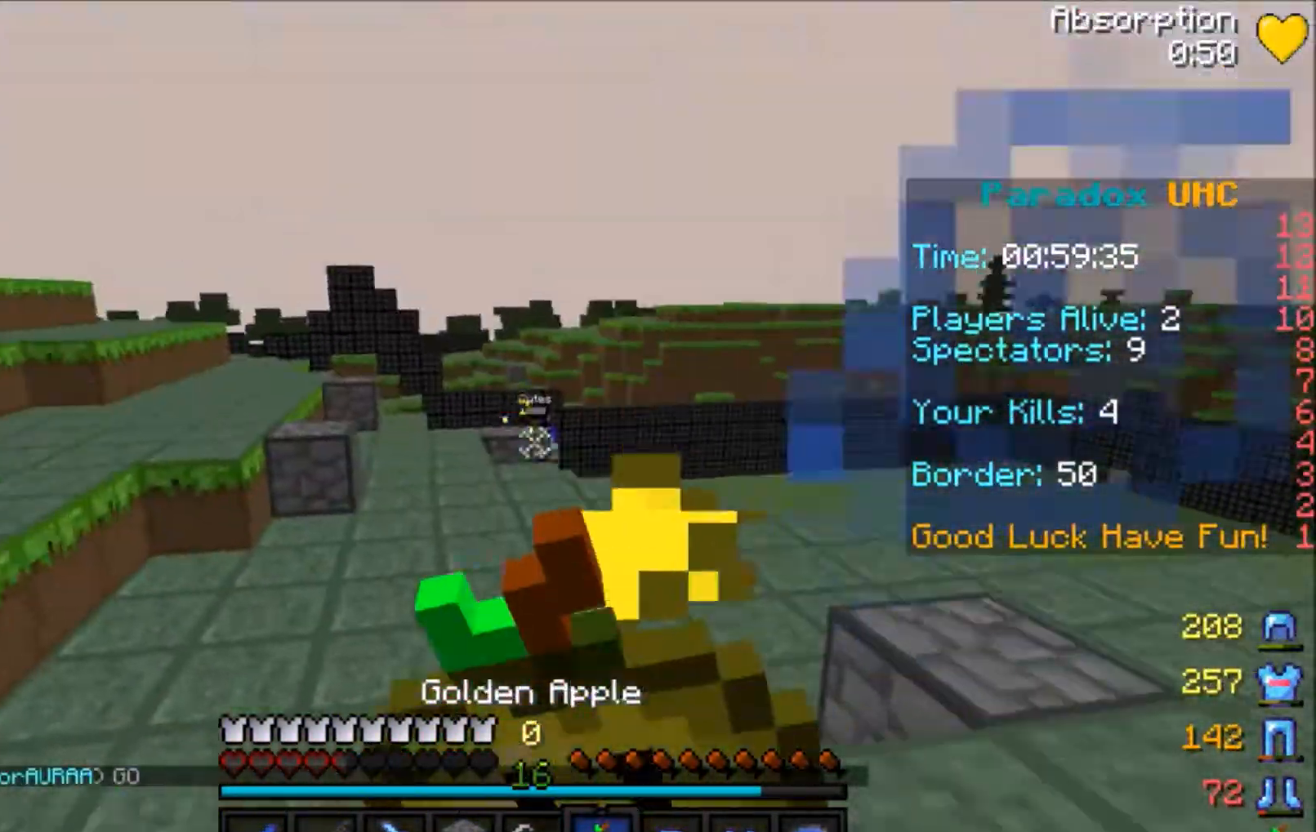
{"keys": ["w"], "mouse": ["right"], "events": []}
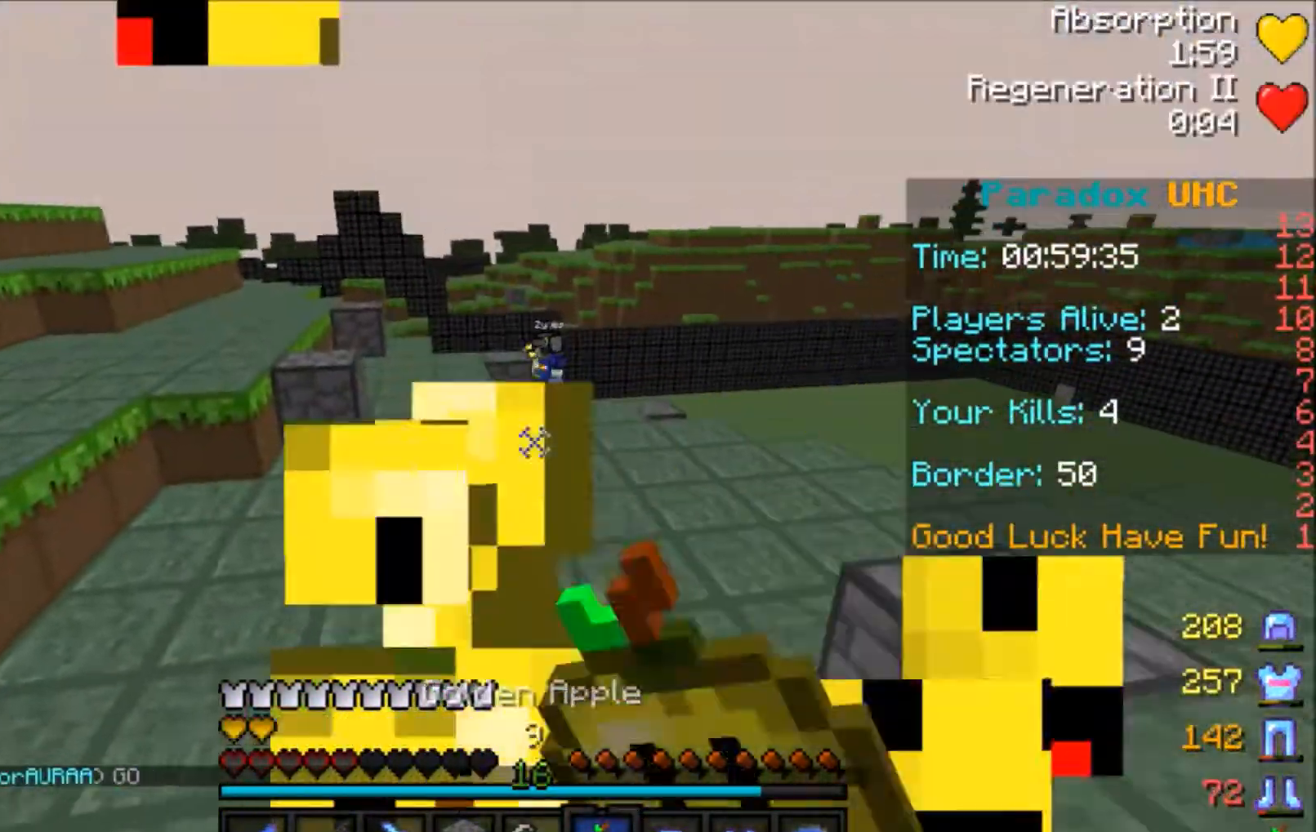
{"keys": ["w"], "mouse": [], "events": [[166, "space", "down"], [200, "mouse_right", "up"], [400, "space", "up"]]}
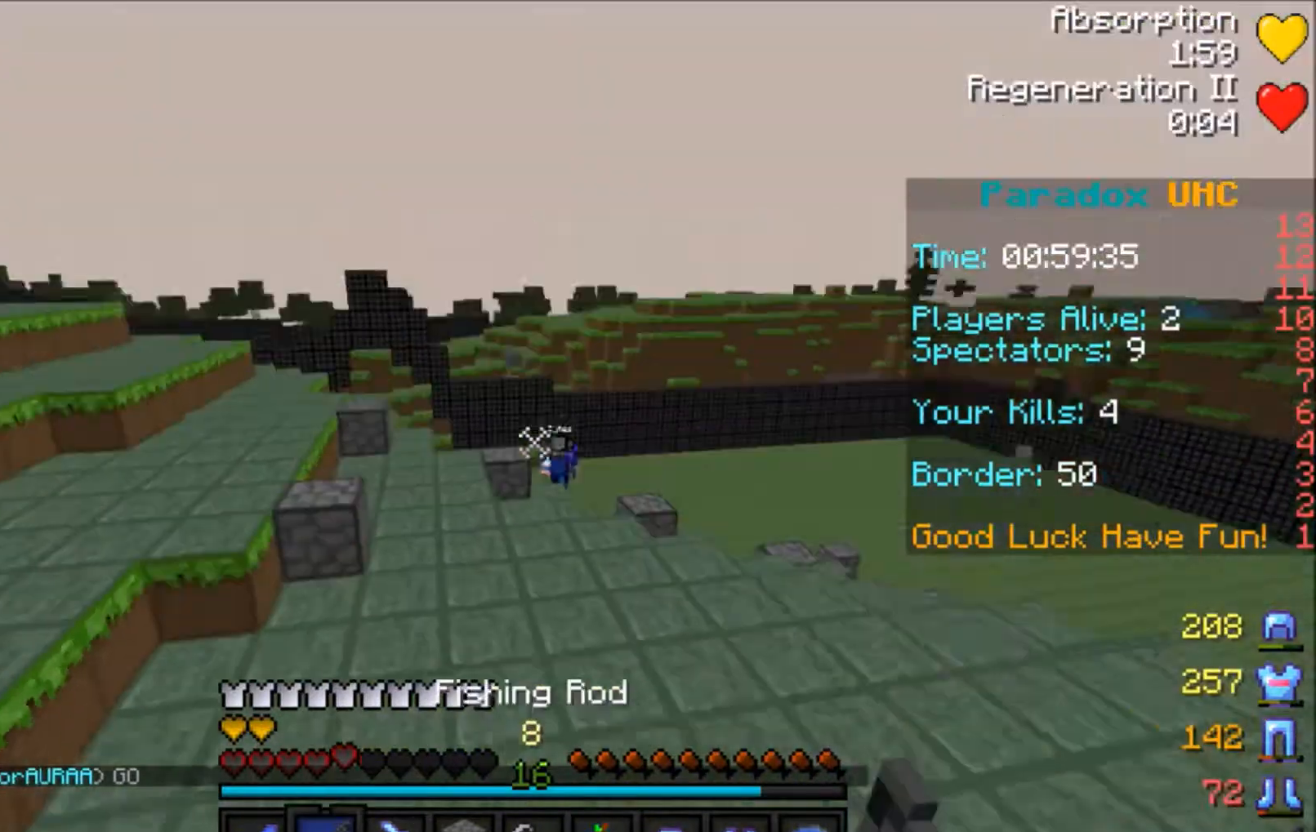
{"keys": ["w"], "mouse": [], "events": [[134, "space", "down"], [501, "space", "up"]]}
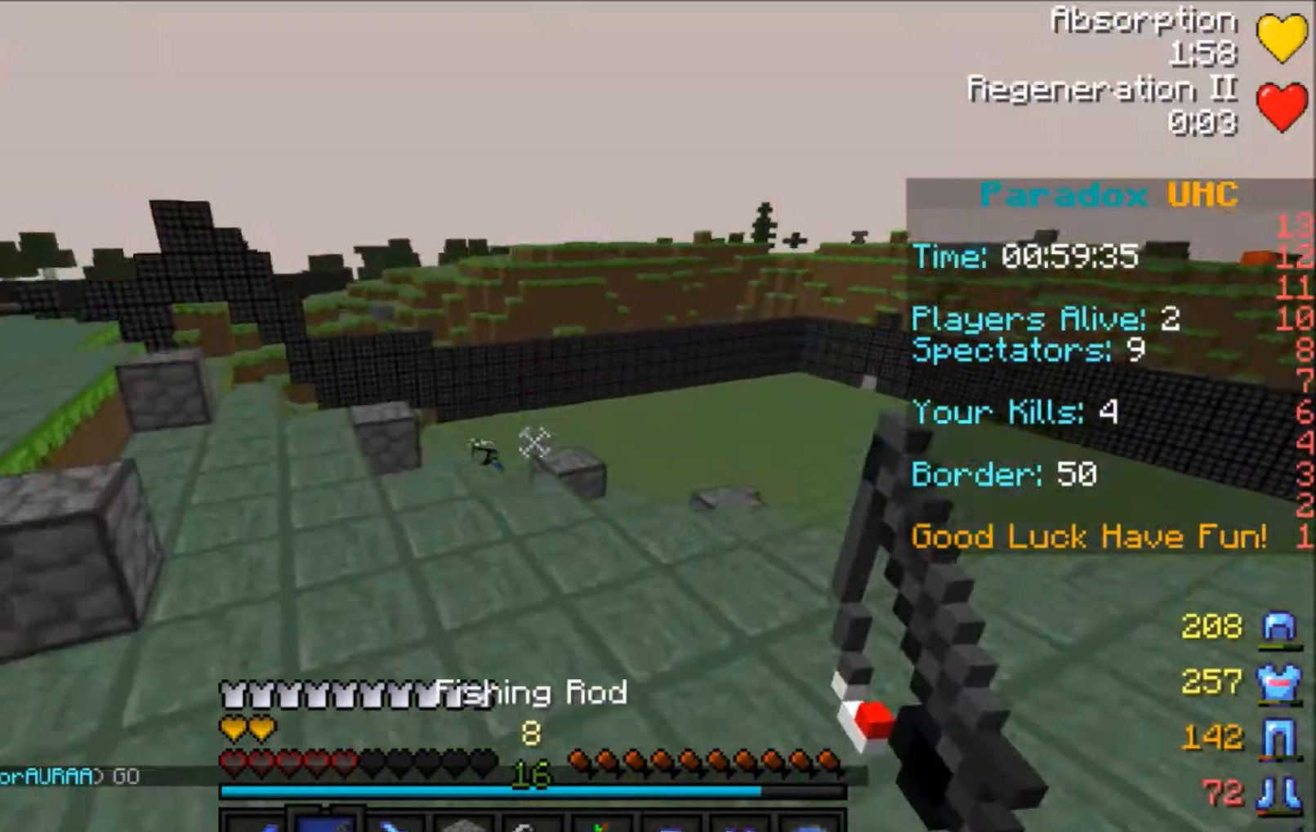
{"keys": ["space", "w"], "mouse": [], "events": [[300, "space", "down"]]}
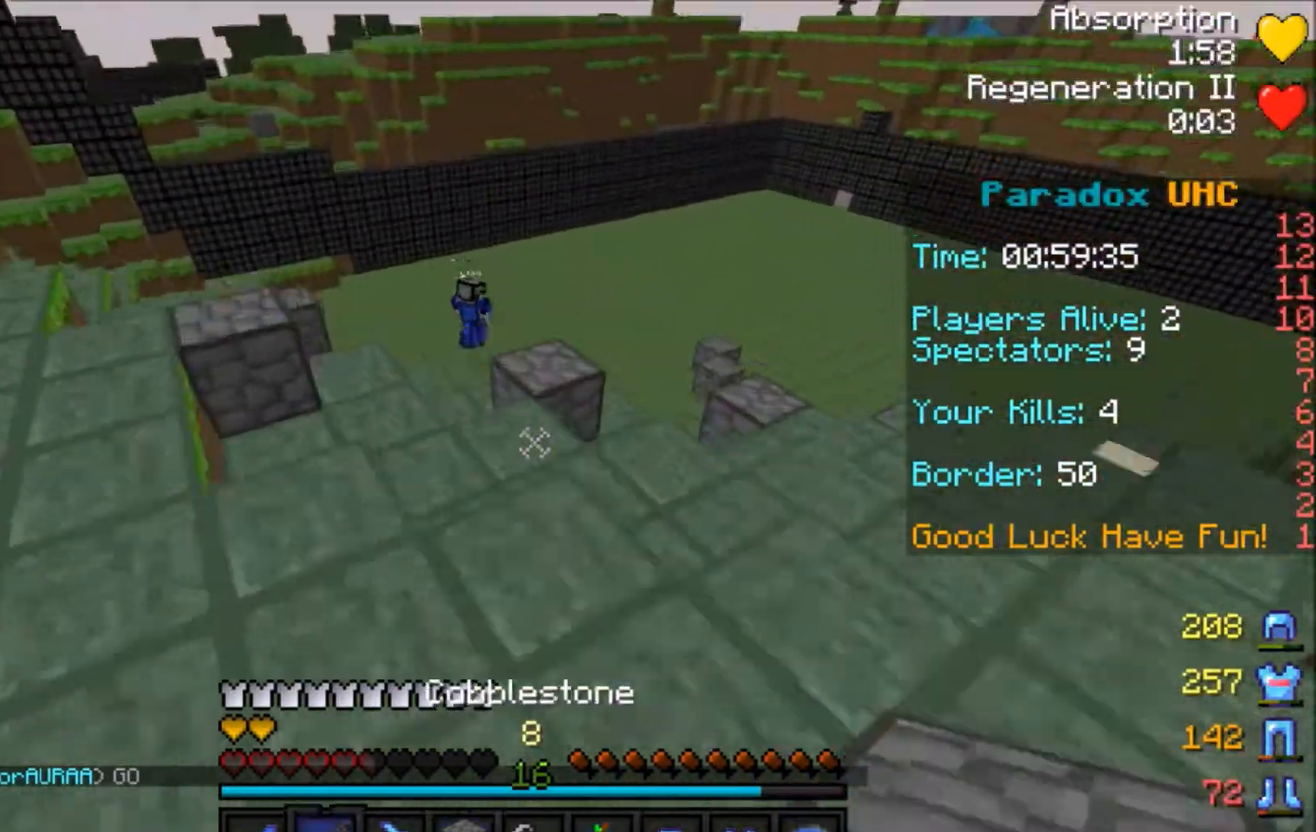
{"keys": ["w"], "mouse": [], "events": [[100, "space", "up"]]}
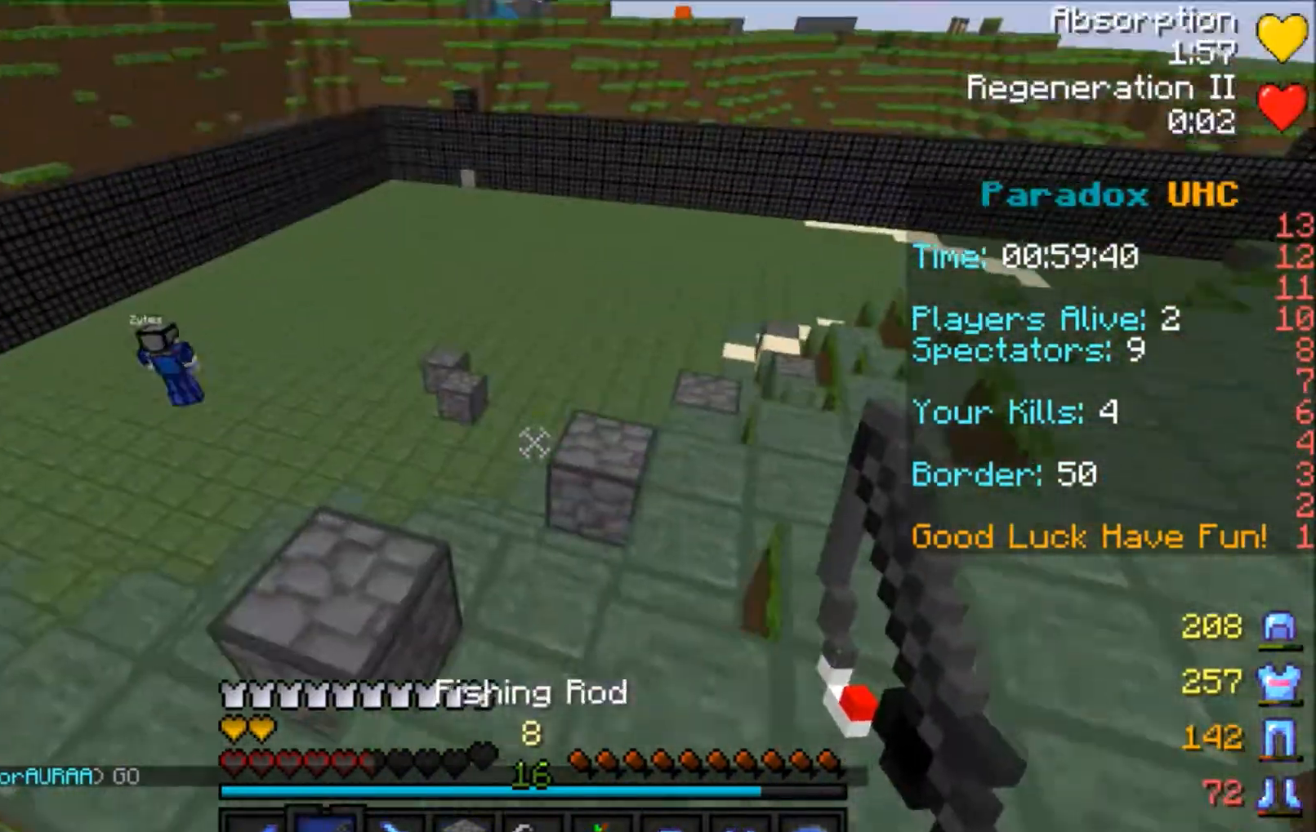
{"keys": ["w"], "mouse": [], "events": []}
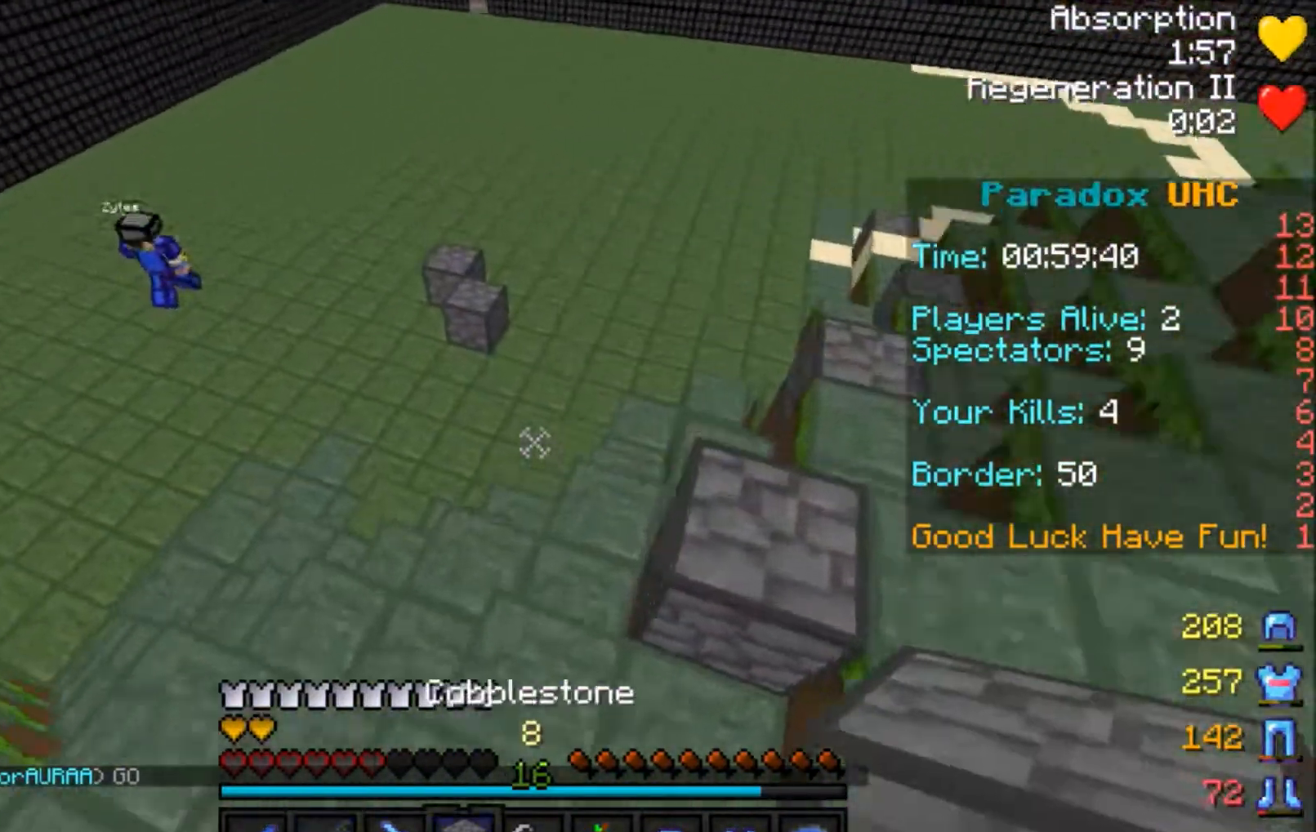
{"keys": ["w"], "mouse": [], "events": []}
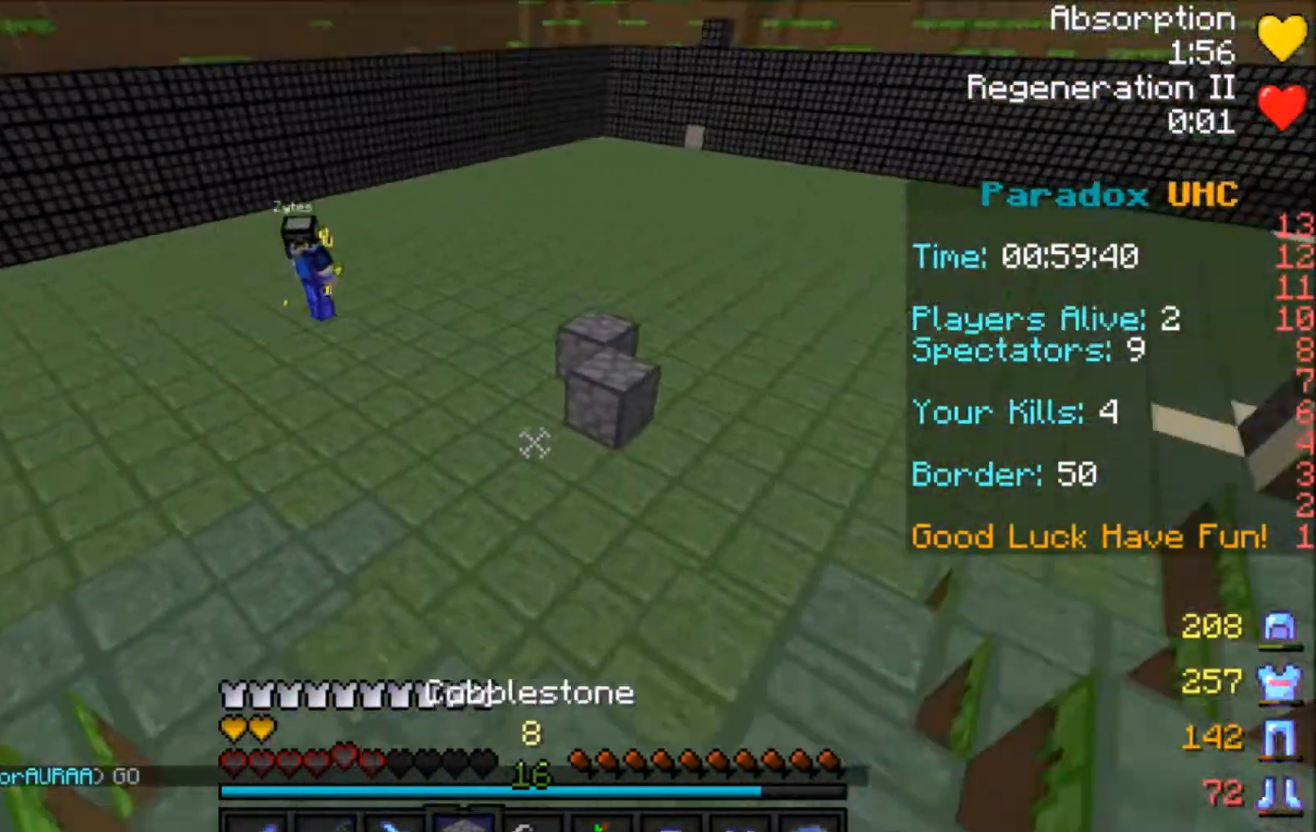
{"keys": ["w"], "mouse": [], "events": []}
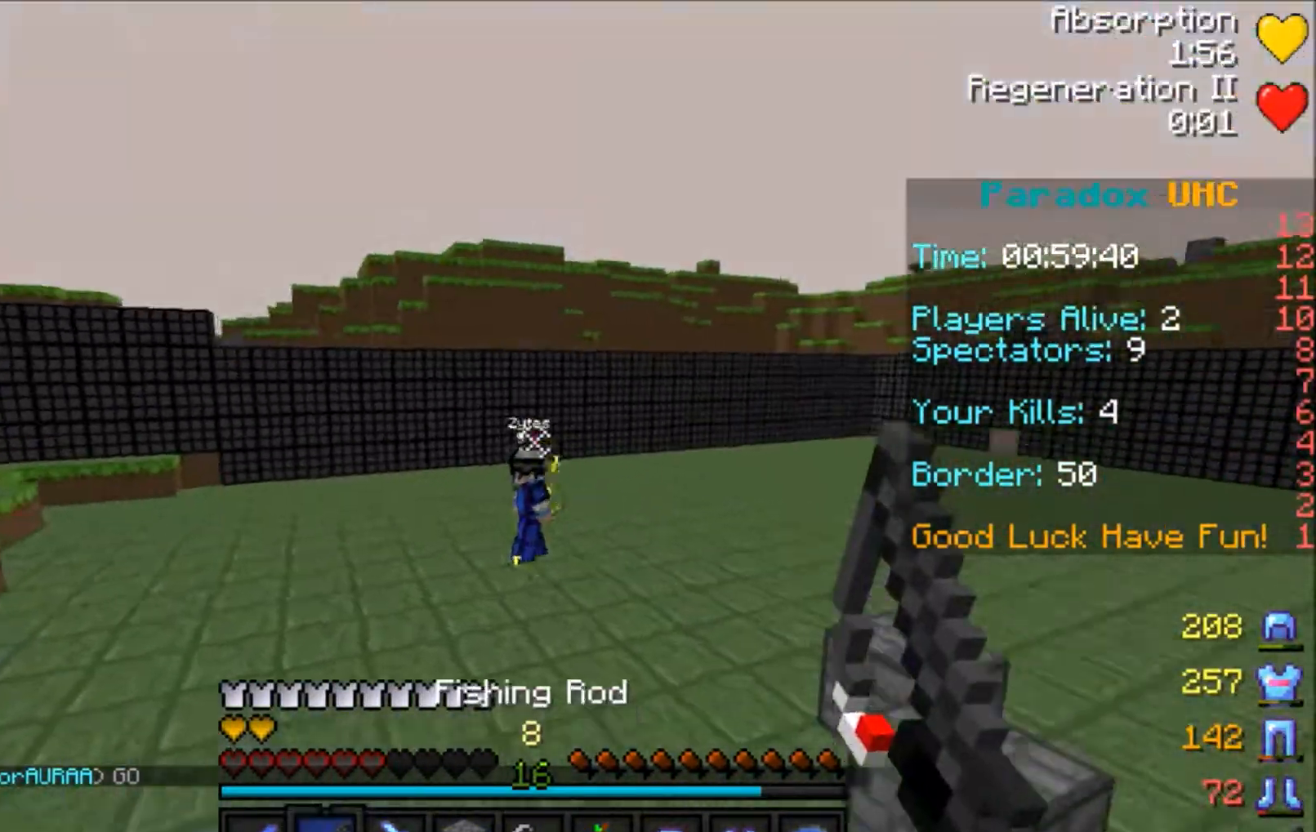
{"keys": ["d"], "mouse": ["right"], "events": [[200, "d", "down"], [467, "mouse_right", "down"], [467, "w", "up"]]}
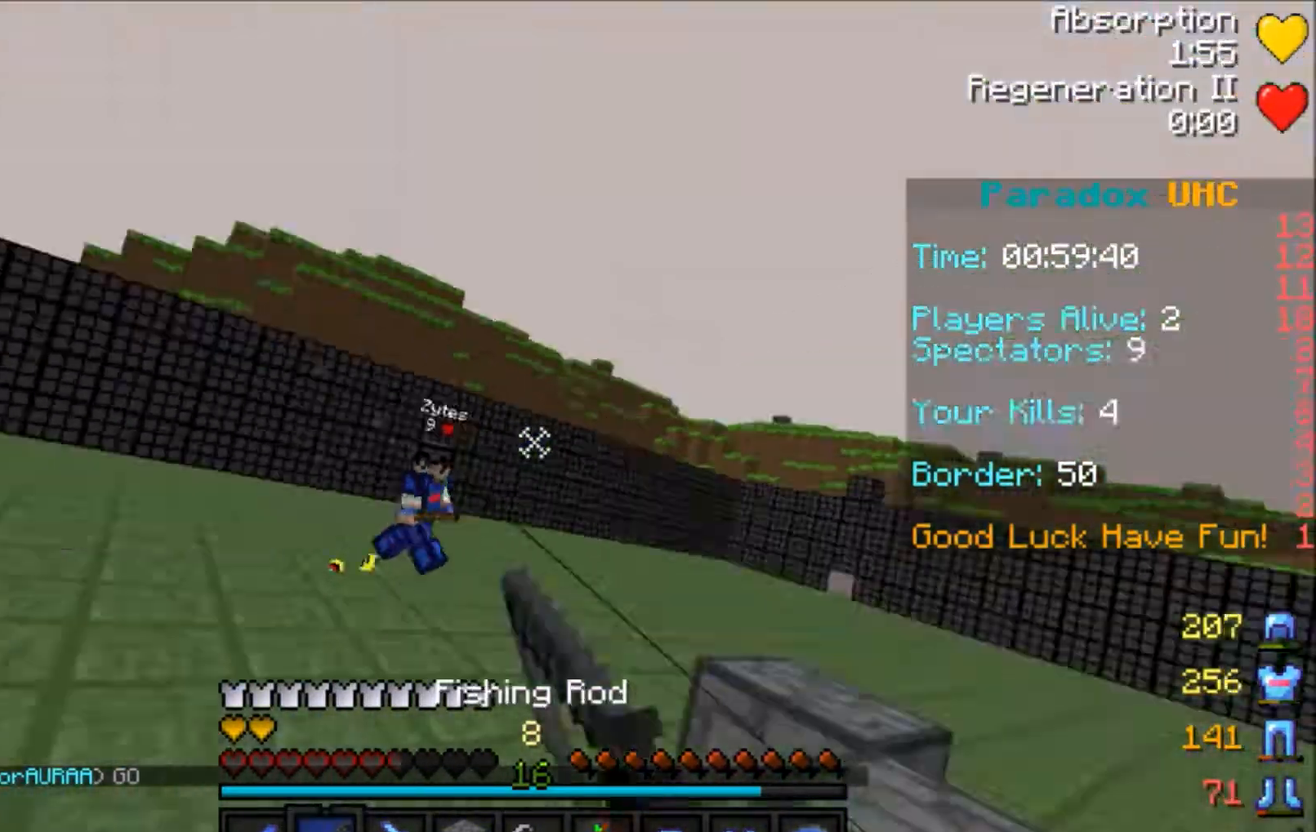
{"keys": ["space", "w"], "mouse": [], "events": [[33, "mouse_right", "up"], [267, "w", "down"], [400, "mouse_right", "down"], [500, "d", "up"], [500, "mouse_right", "up"], [500, "space", "down"]]}
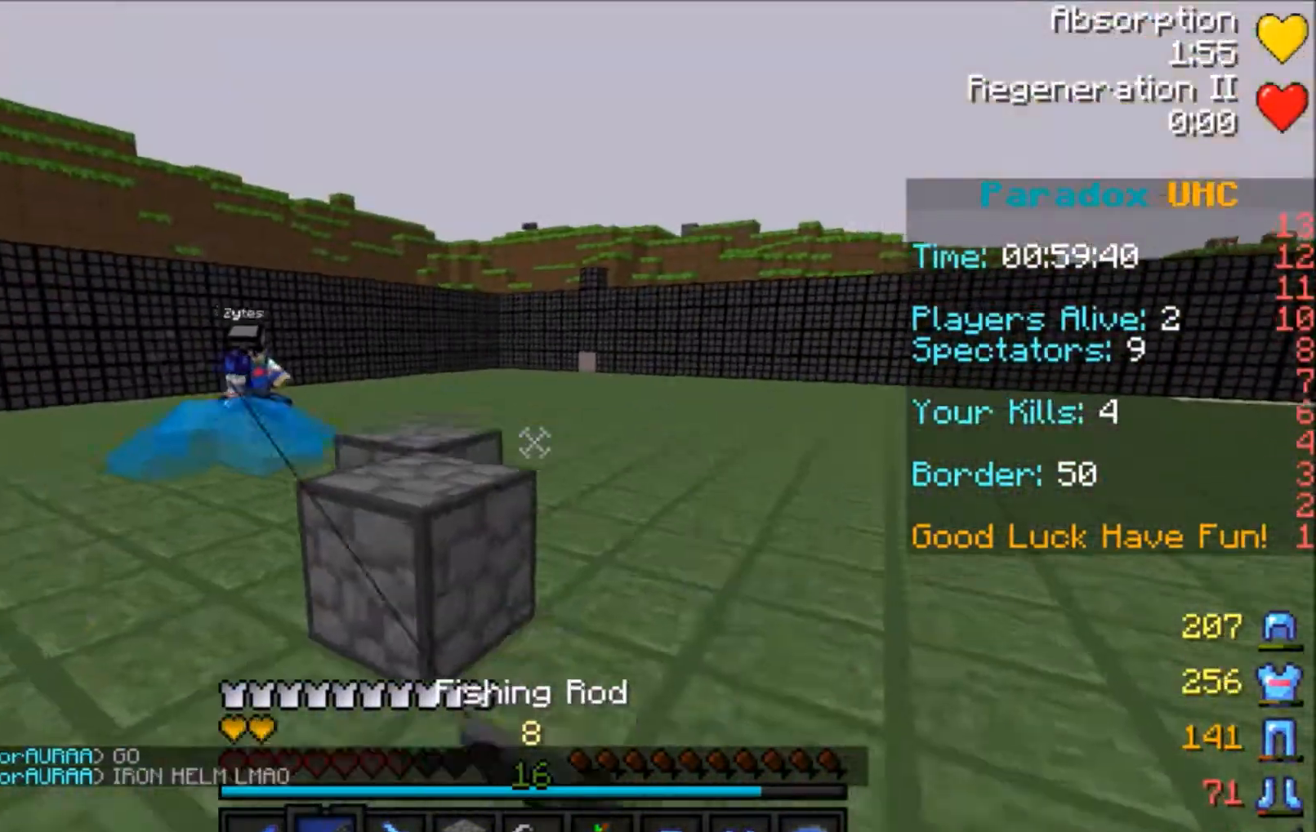
{"keys": ["d", "w"], "mouse": ["left", "right"], "events": [[134, "d", "down"], [200, "mouse_right", "down"], [267, "space", "up"], [401, "mouse_left", "down"]]}
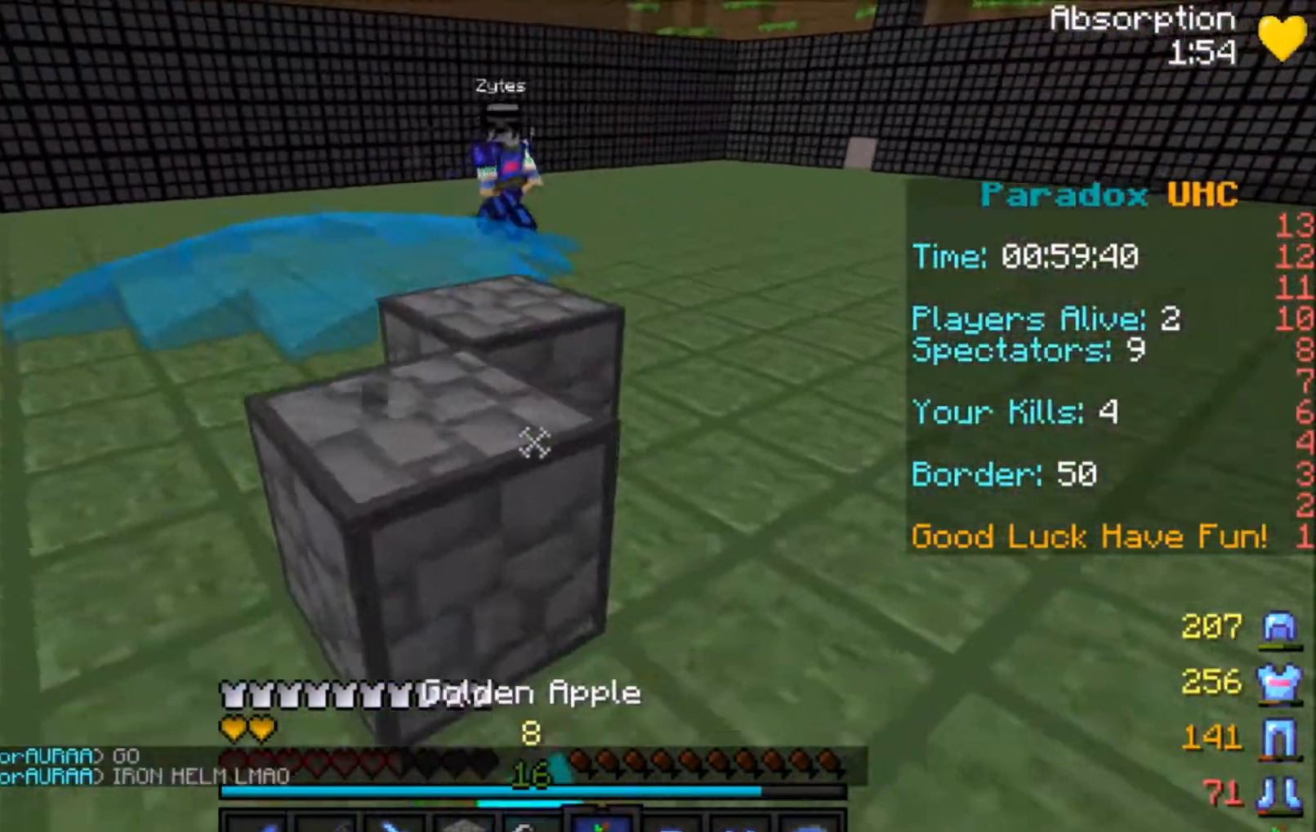
{"keys": ["d"], "mouse": ["right"], "events": [[233, "w", "up"], [400, "mouse_left", "up"]]}
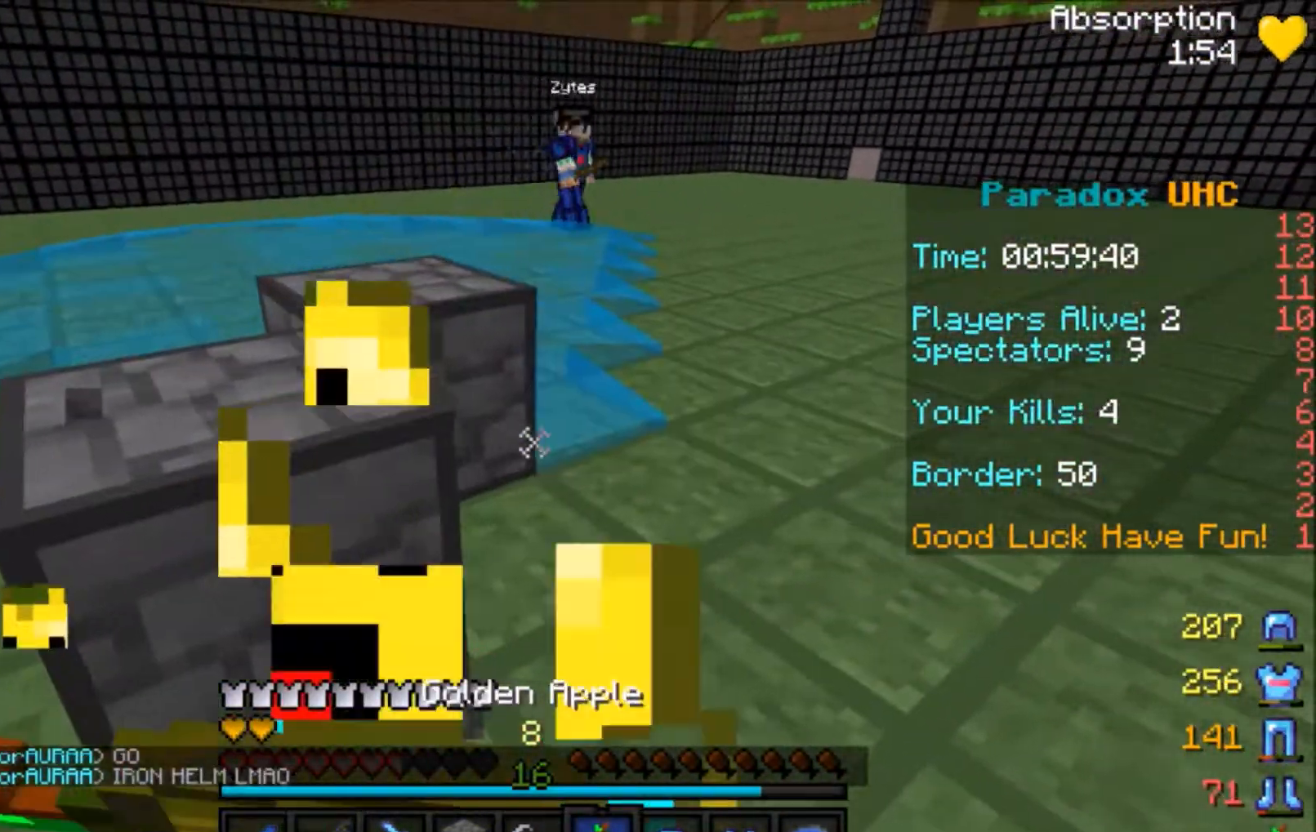
{"keys": ["d", "w"], "mouse": ["right"], "events": [[167, "w", "down"]]}
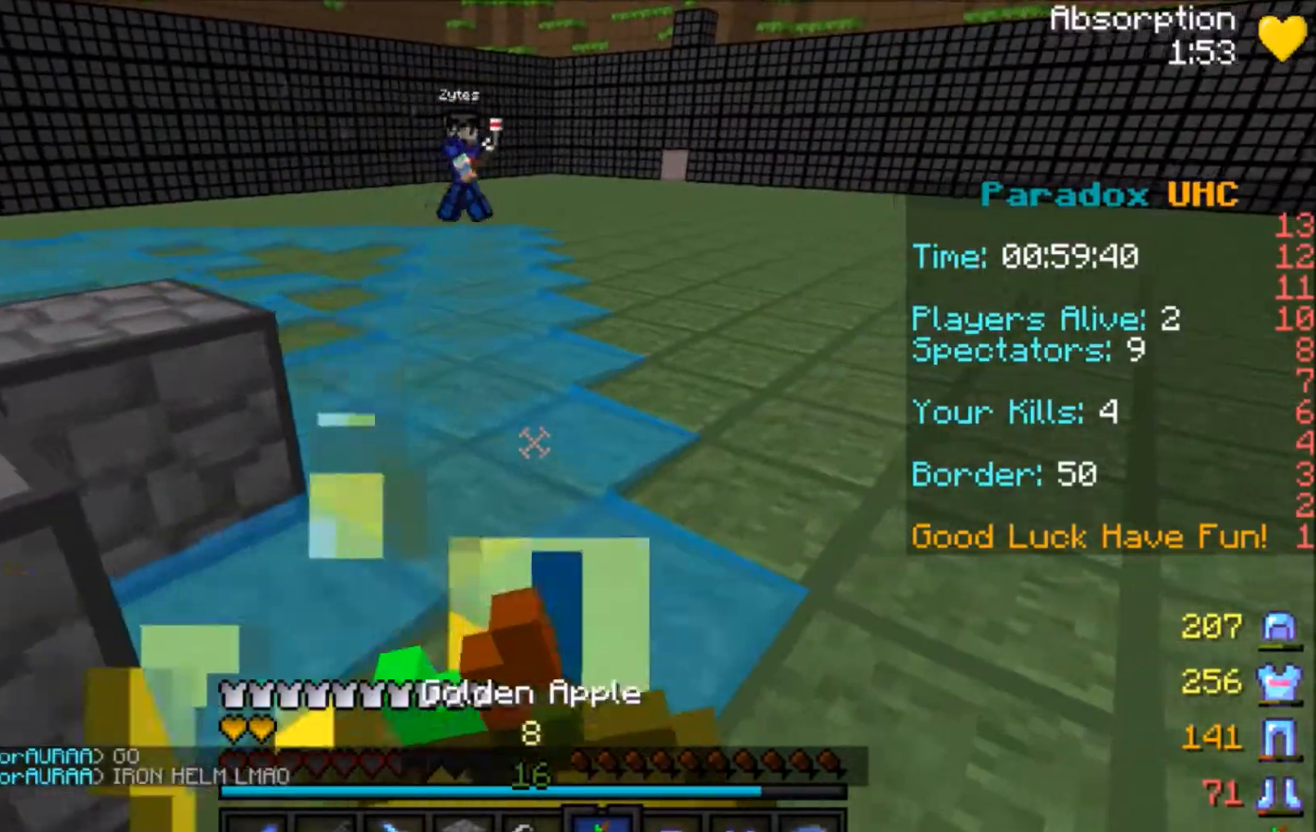
{"keys": ["d", "w"], "mouse": [], "events": [[500, "mouse_right", "up"]]}
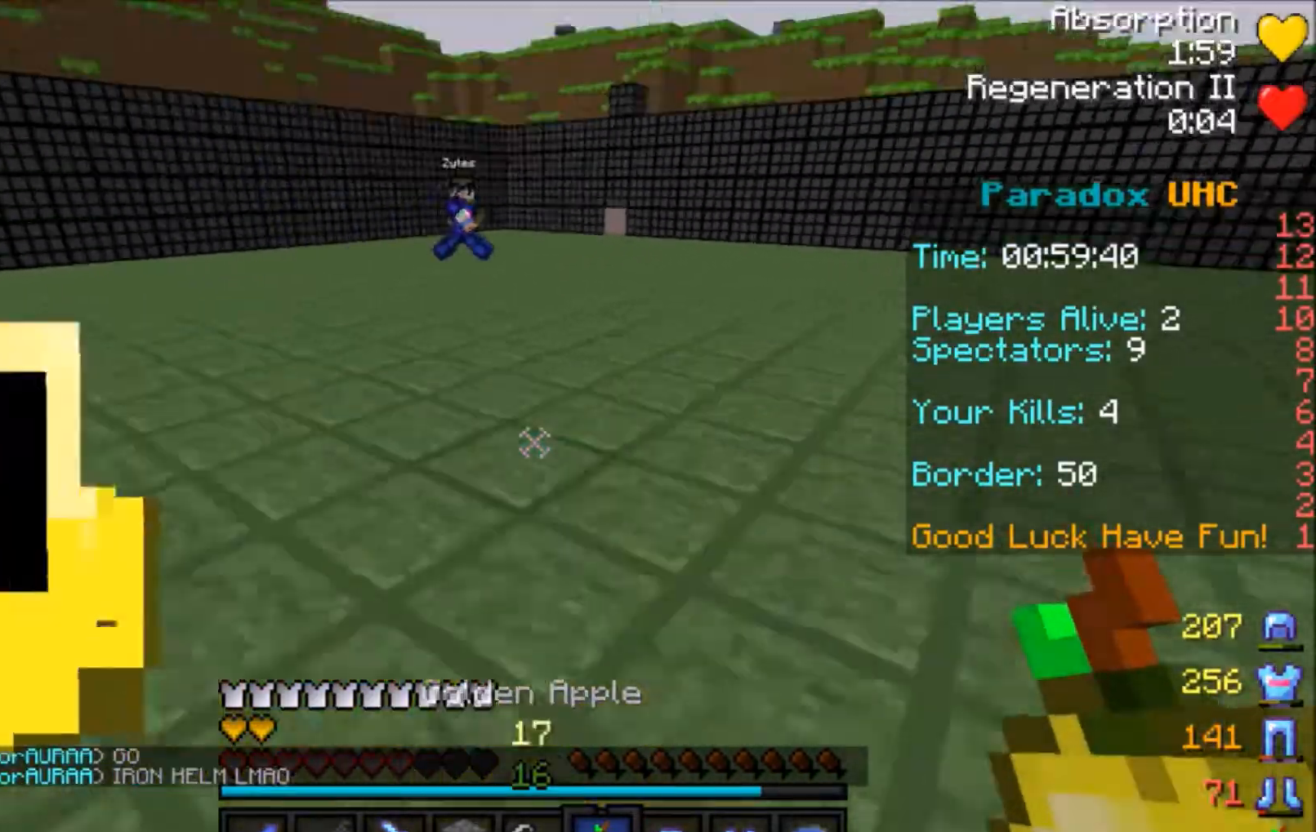
{"keys": ["w"], "mouse": [], "events": [[167, "mouse_right", "down"], [200, "space", "down"], [267, "mouse_right", "up"], [367, "space", "up"], [401, "d", "up"], [401, "mouse_right", "down"], [501, "mouse_right", "up"]]}
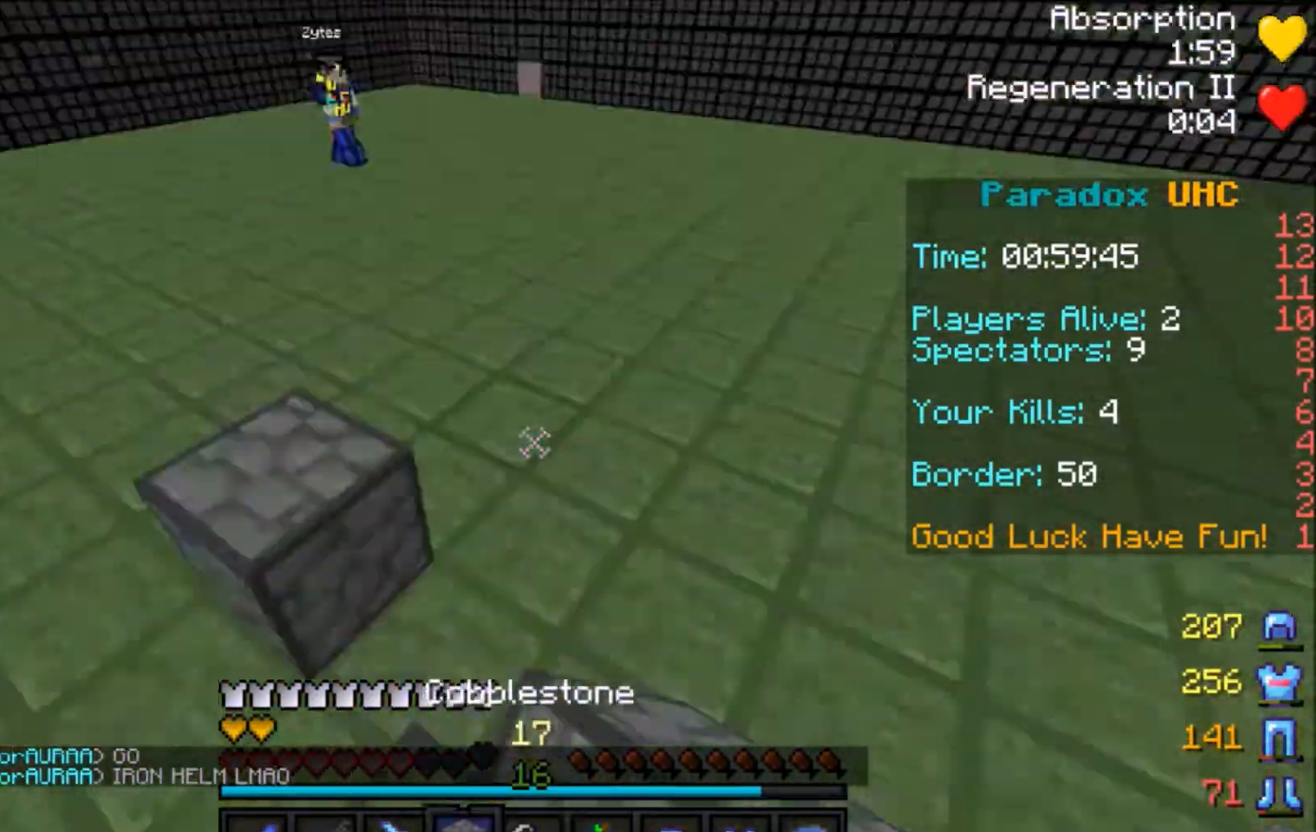
{"keys": ["a", "w"], "mouse": [], "events": [[33, "space", "down"], [300, "space", "up"], [400, "a", "down"]]}